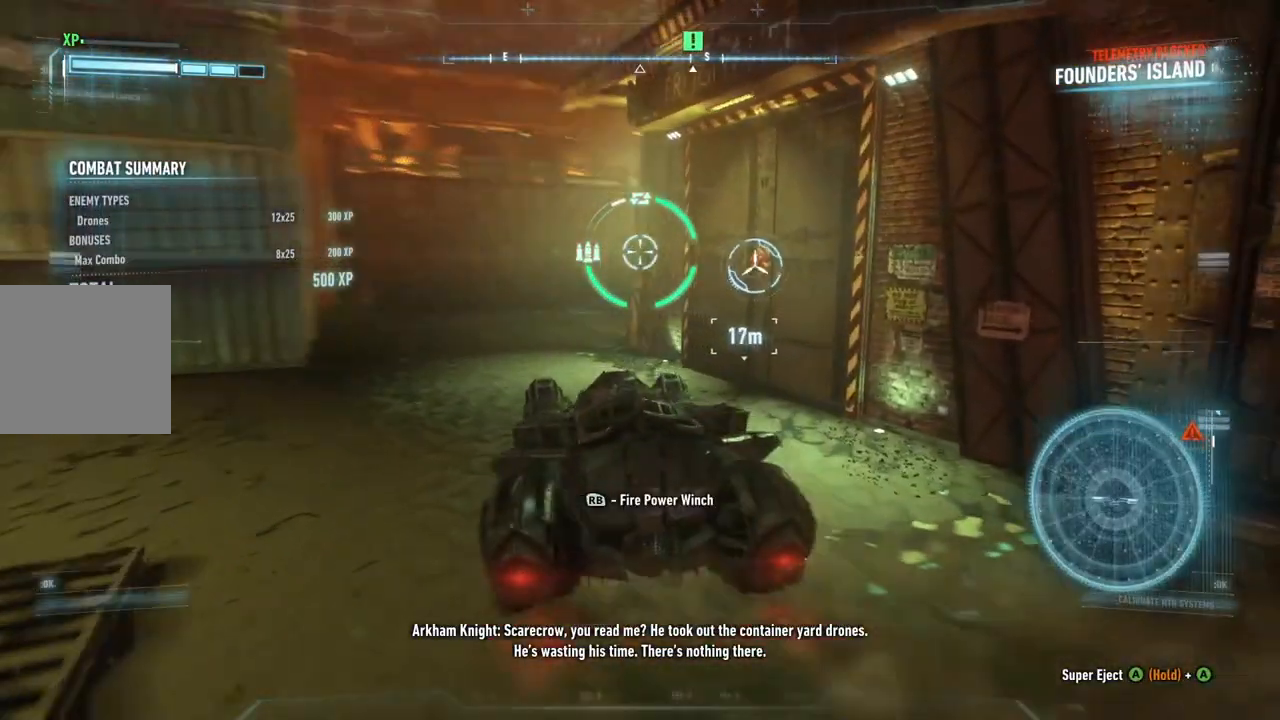
Gameplay with a controller (Xbox layout); each line is a JSON object with the inputs held at the frame after it. "events" lists button and stick changes between this image and that frame as [ms after this image, input, new state], when the widget could be followed in between.
{"buttons": ["L2"], "left_stick": "down-left", "right_stick": "center", "events": [[117, "left_stick", "down-left"], [417, "right_stick", "center"], [433, "R1", "down"], [500, "R1", "up"]]}
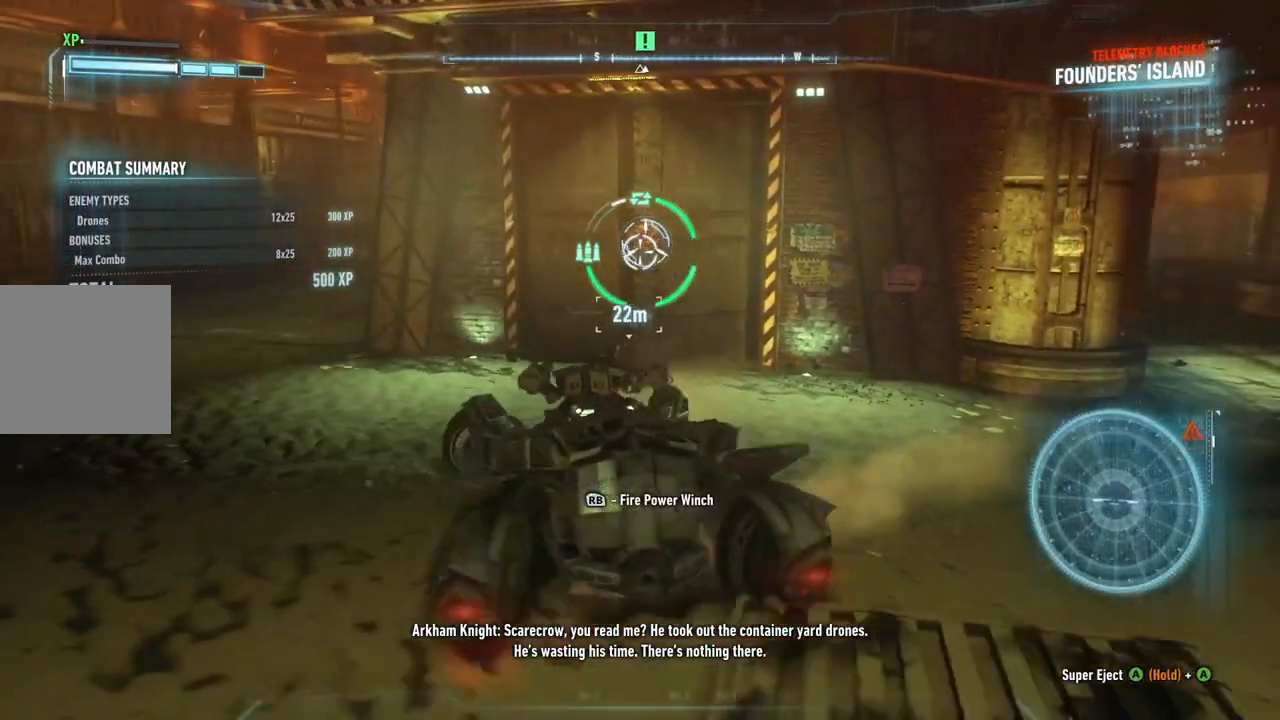
{"buttons": ["L2"], "left_stick": "down-left", "right_stick": "right", "events": [[367, "right_stick", "right"]]}
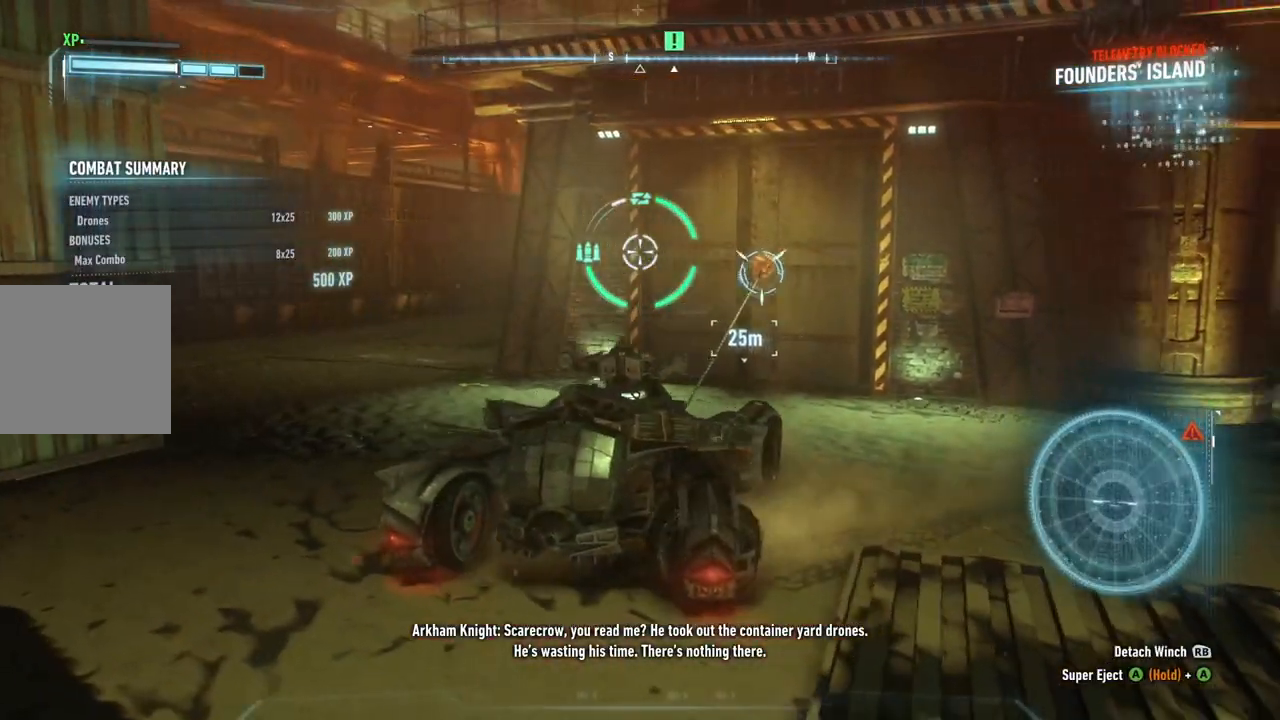
{"buttons": ["L2"], "left_stick": "down-left", "right_stick": "center", "events": [[17, "right_stick", "center"]]}
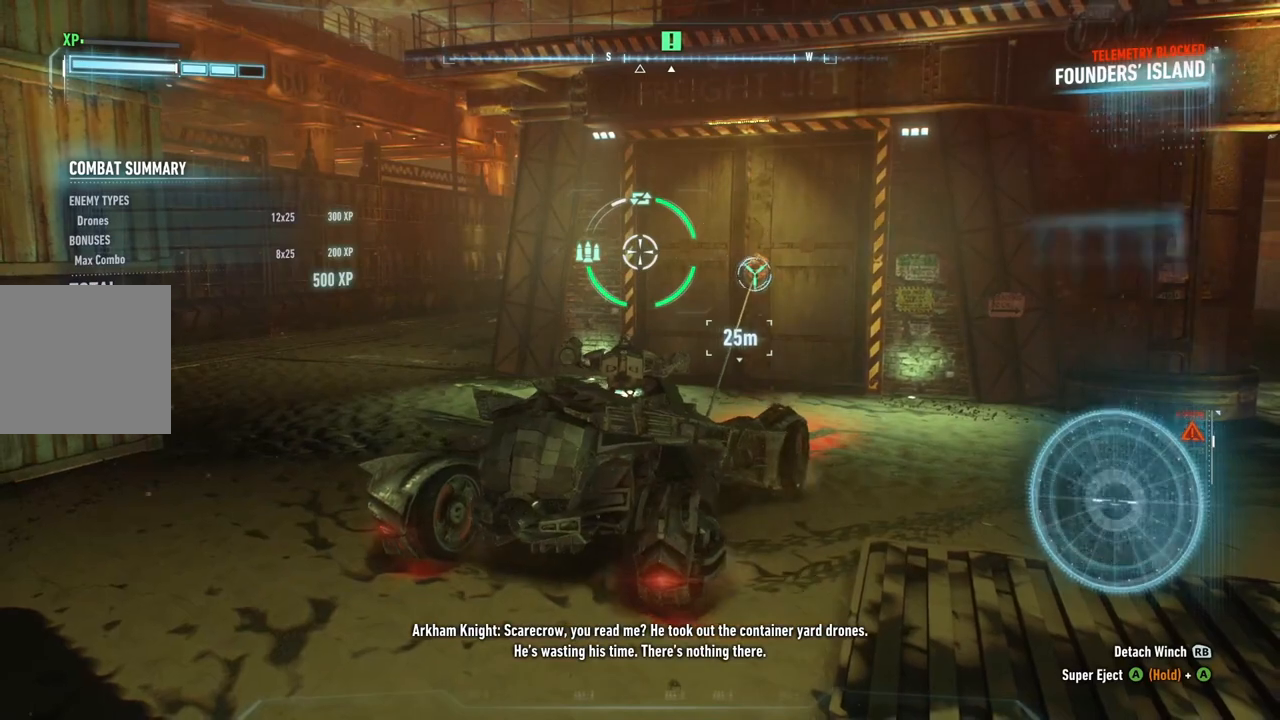
{"buttons": ["L2"], "left_stick": "down-left", "right_stick": "center", "events": []}
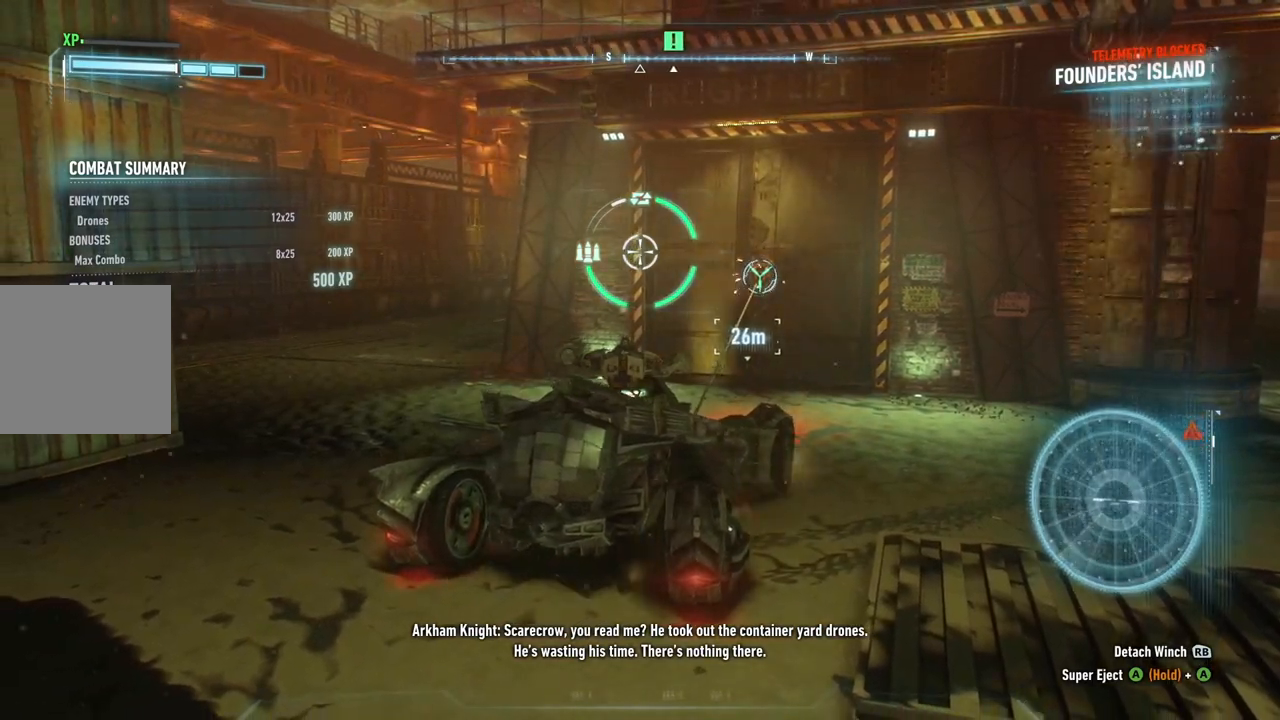
{"buttons": ["L2"], "left_stick": "down-left", "right_stick": "center", "events": []}
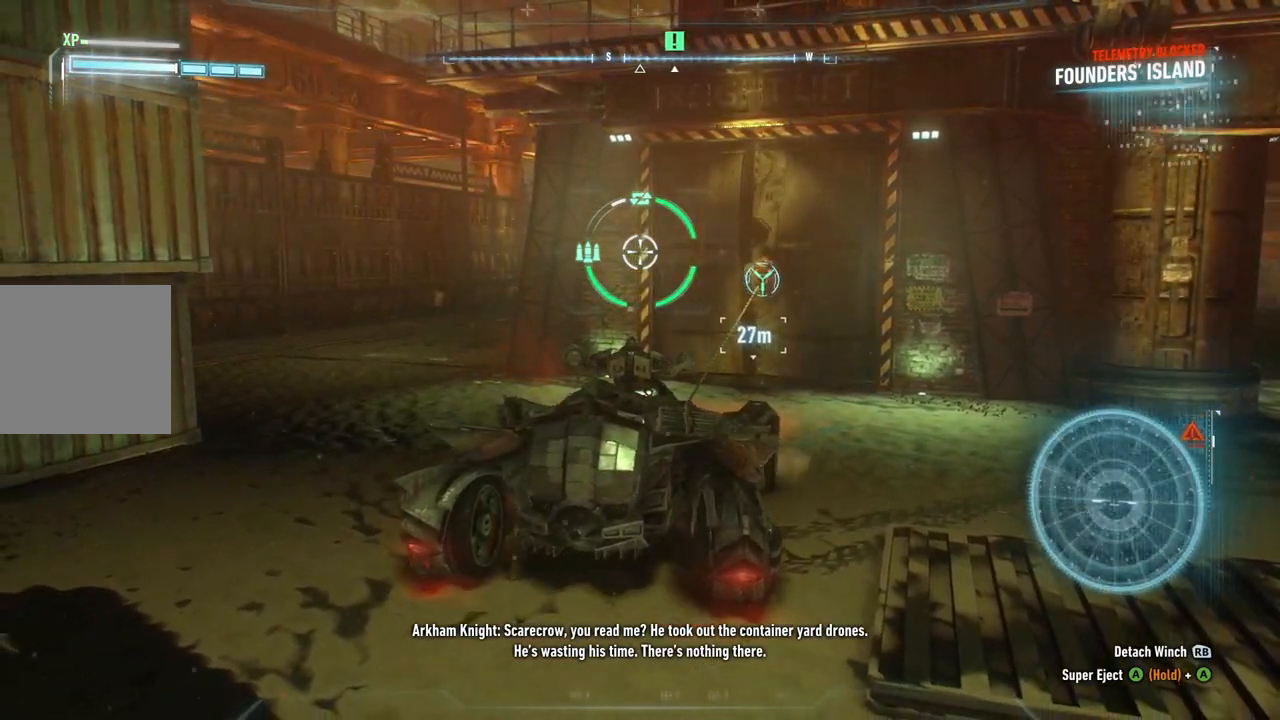
{"buttons": ["L2"], "left_stick": "down-left", "right_stick": "center", "events": []}
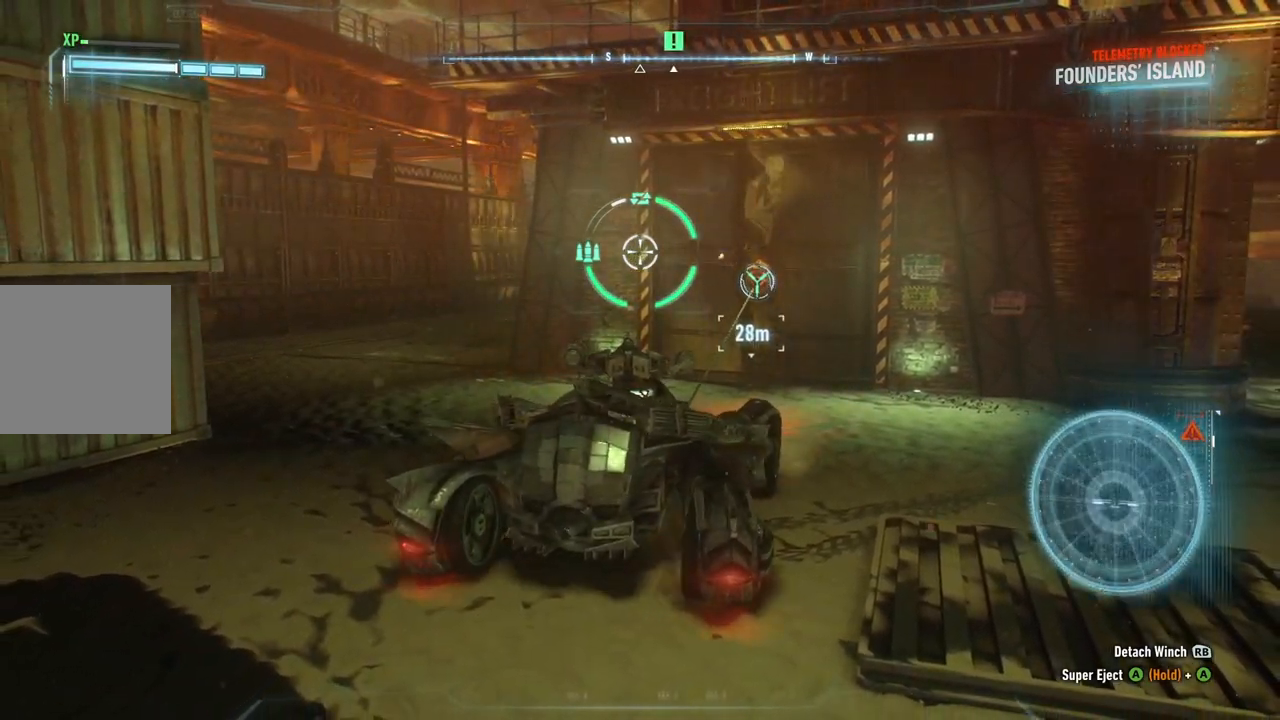
{"buttons": ["L2"], "left_stick": "down-left", "right_stick": "center", "events": []}
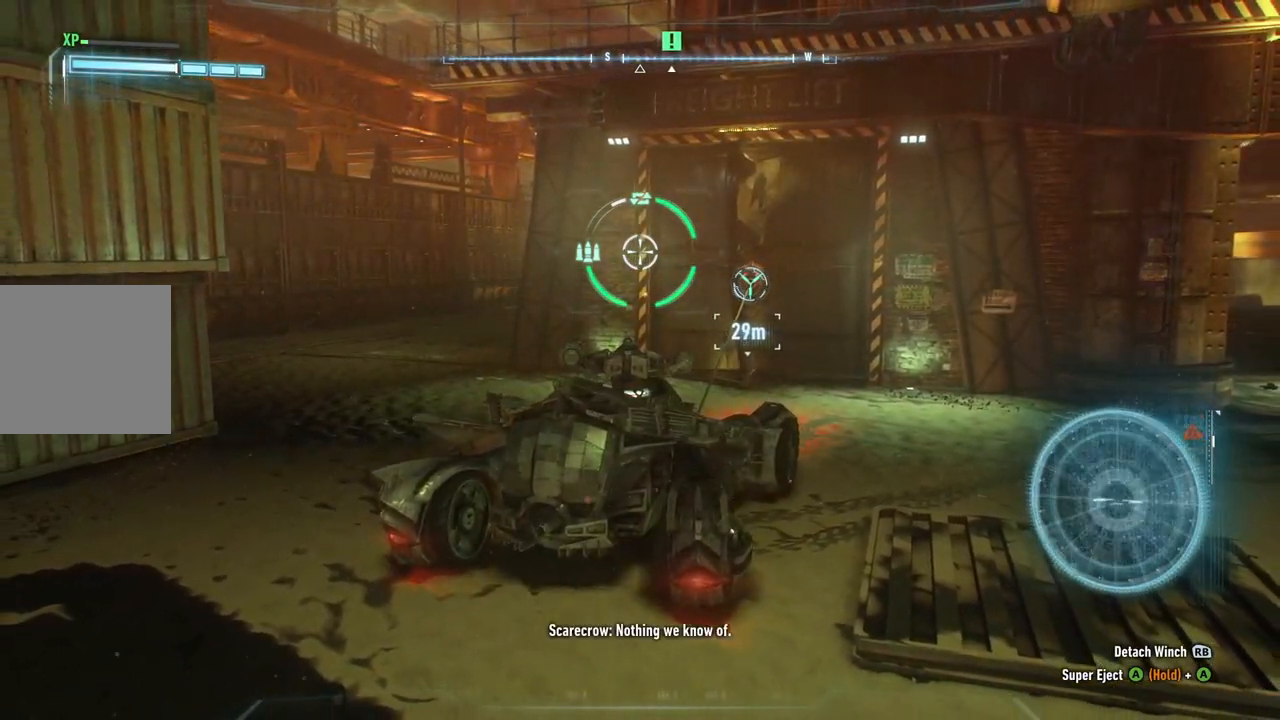
{"buttons": ["L2"], "left_stick": "down-left", "right_stick": "center", "events": []}
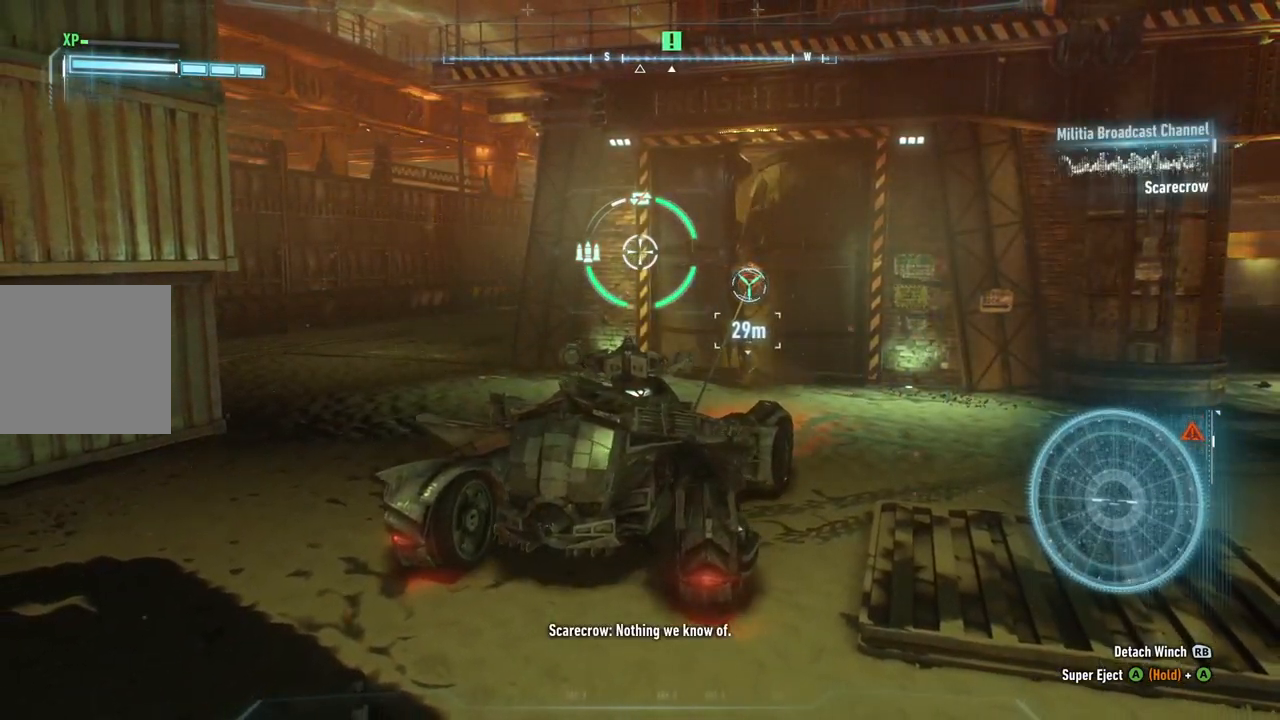
{"buttons": [], "left_stick": "center", "right_stick": "right", "events": [[433, "right_stick", "right"], [500, "L2", "up"], [500, "left_stick", "center"]]}
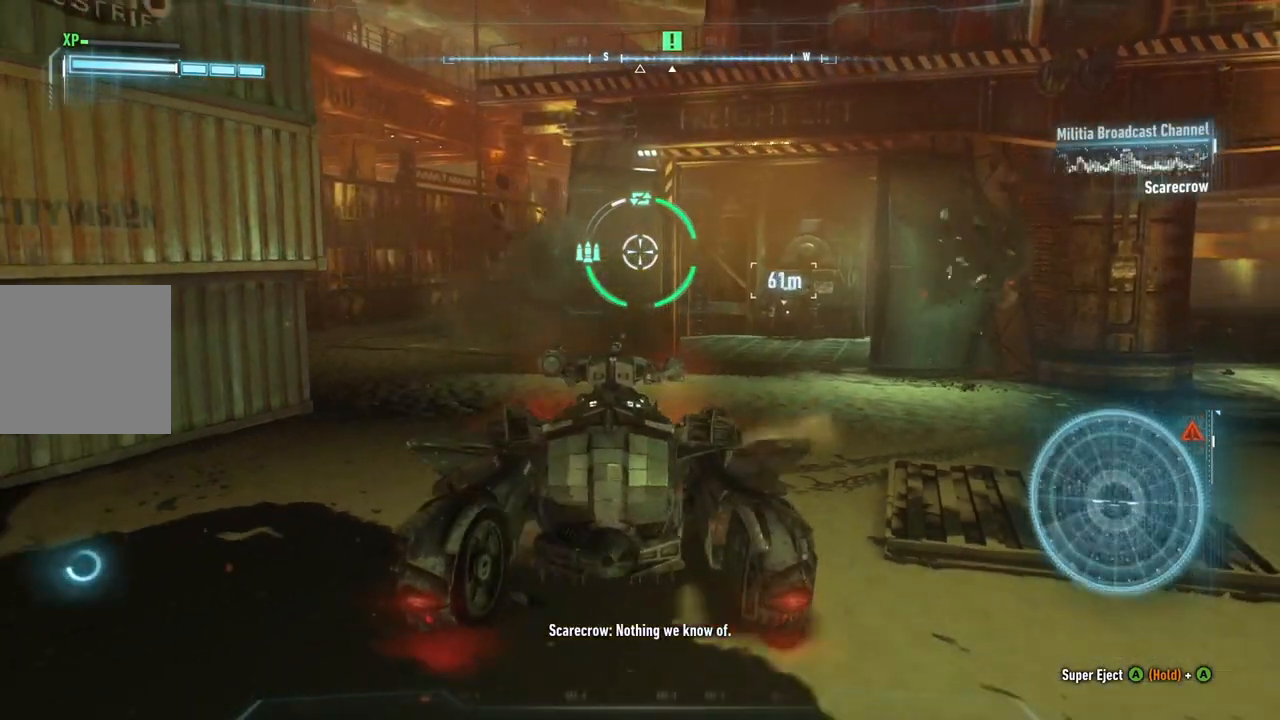
{"buttons": ["L2"], "left_stick": "up", "right_stick": "center", "events": [[33, "left_stick", "up"], [100, "right_stick", "down-right"], [333, "right_stick", "center"], [417, "L2", "down"]]}
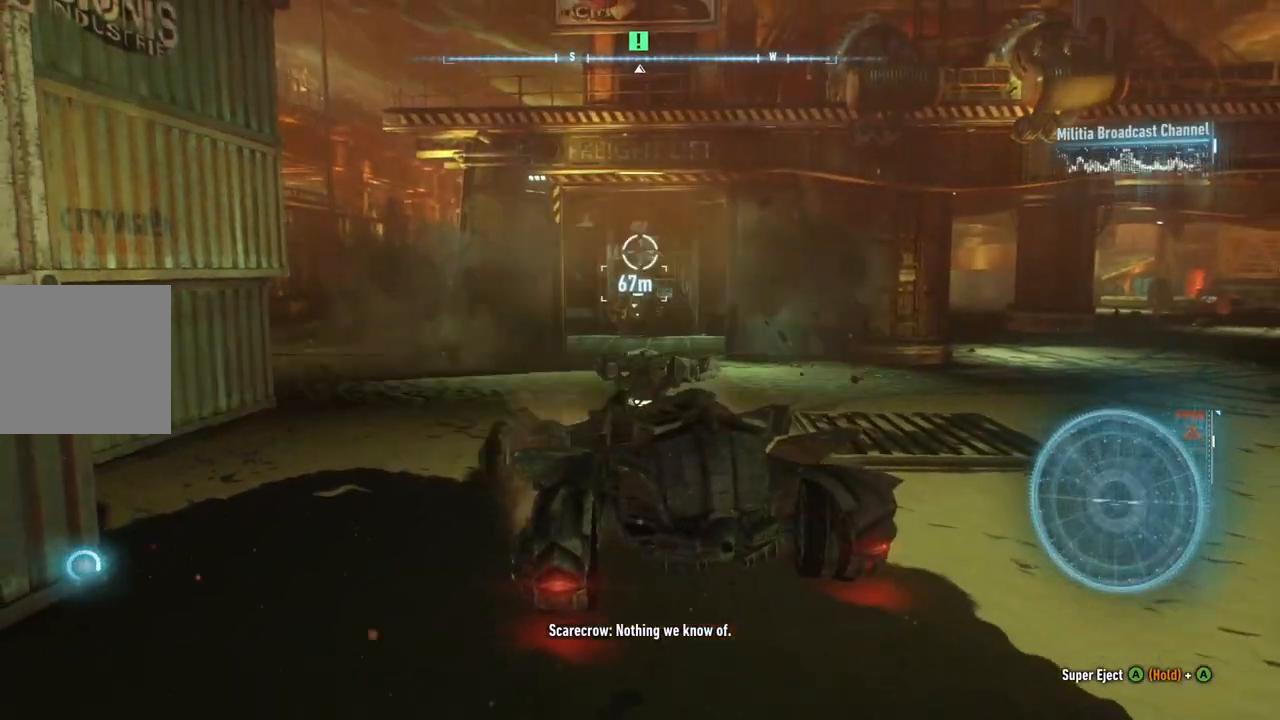
{"buttons": ["L2"], "left_stick": "up", "right_stick": "center", "events": [[150, "right_stick", "down"], [500, "right_stick", "center"]]}
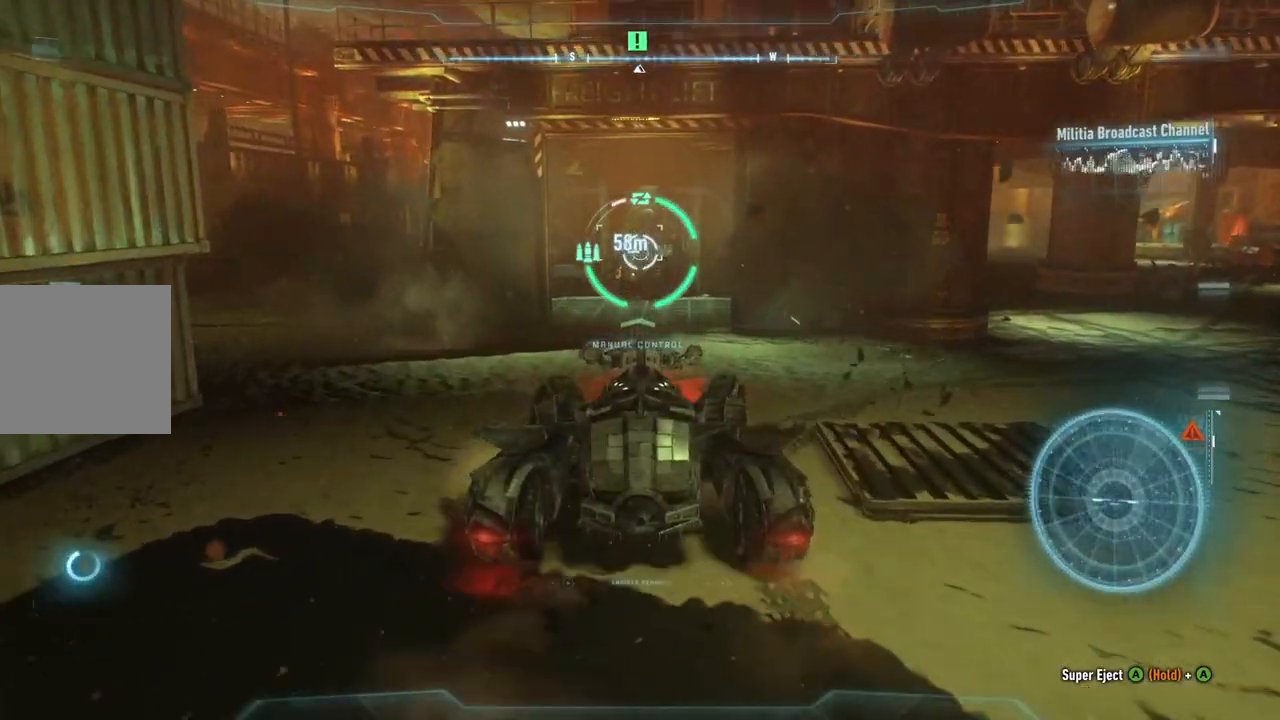
{"buttons": ["L2"], "left_stick": "up", "right_stick": "center", "events": []}
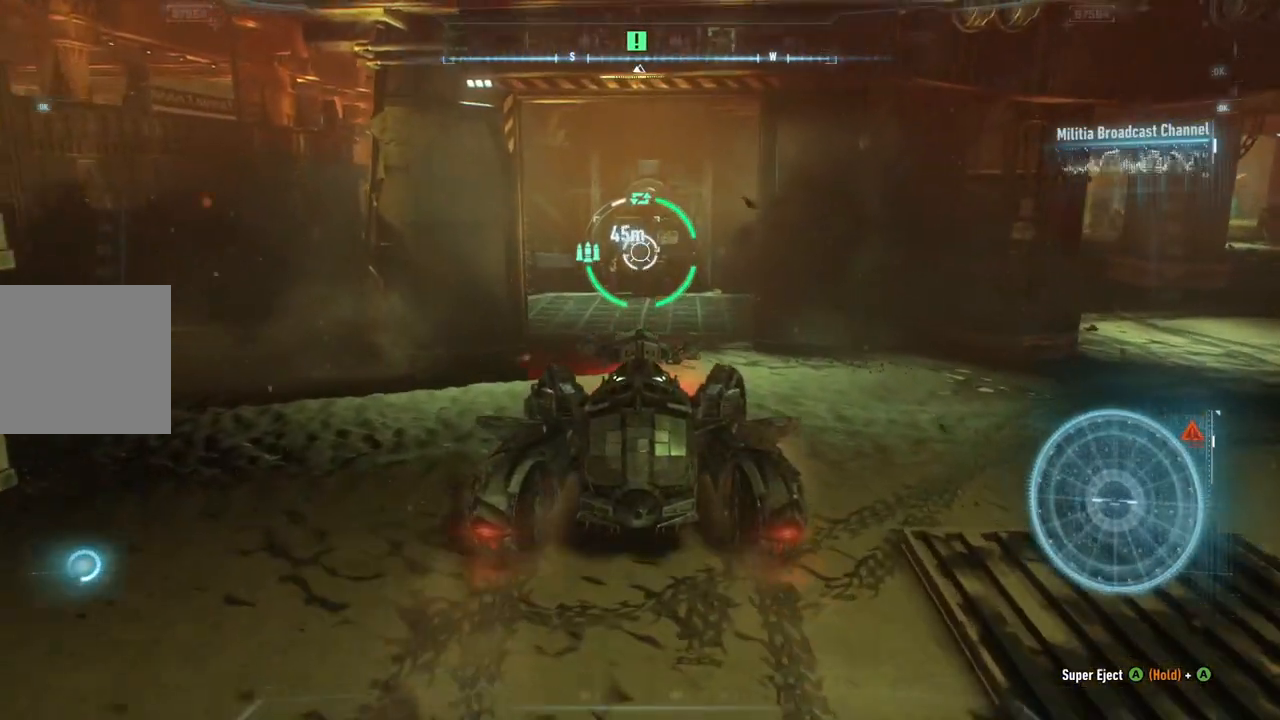
{"buttons": ["L2"], "left_stick": "up", "right_stick": "down", "events": [[467, "right_stick", "down"]]}
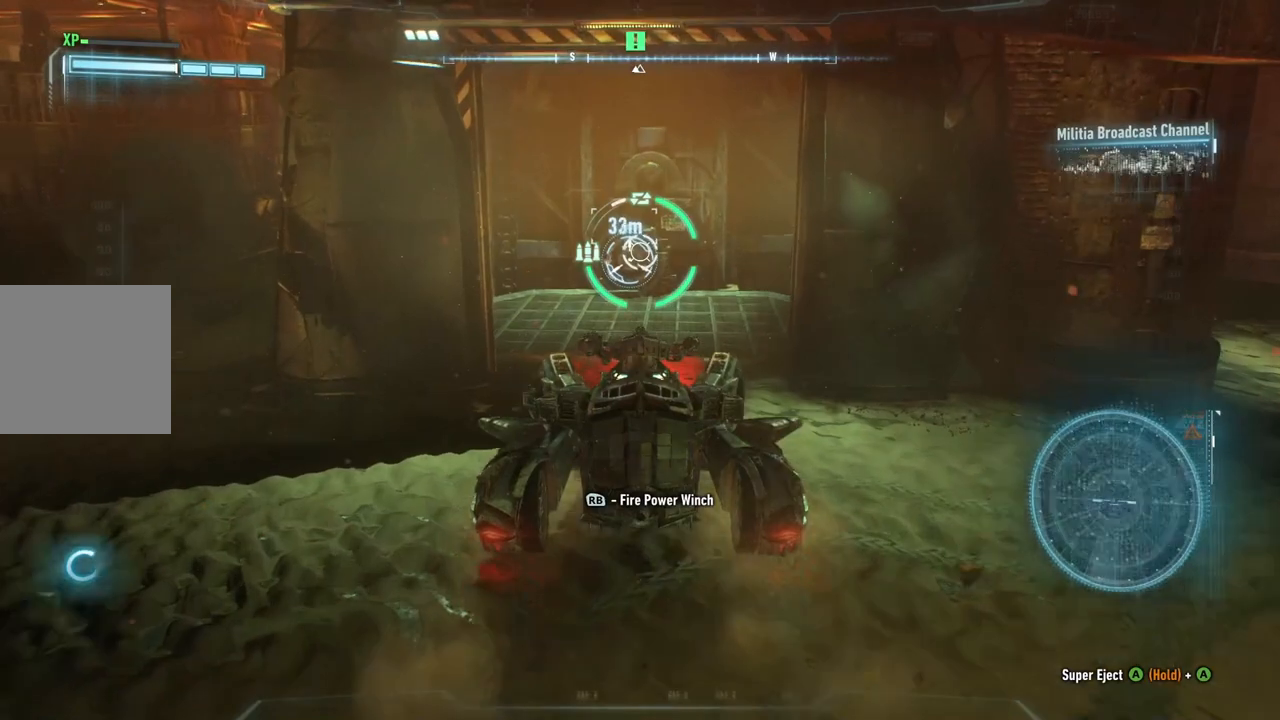
{"buttons": ["L2"], "left_stick": "up", "right_stick": "center", "events": [[250, "R1", "down"], [333, "R1", "up"], [400, "right_stick", "center"]]}
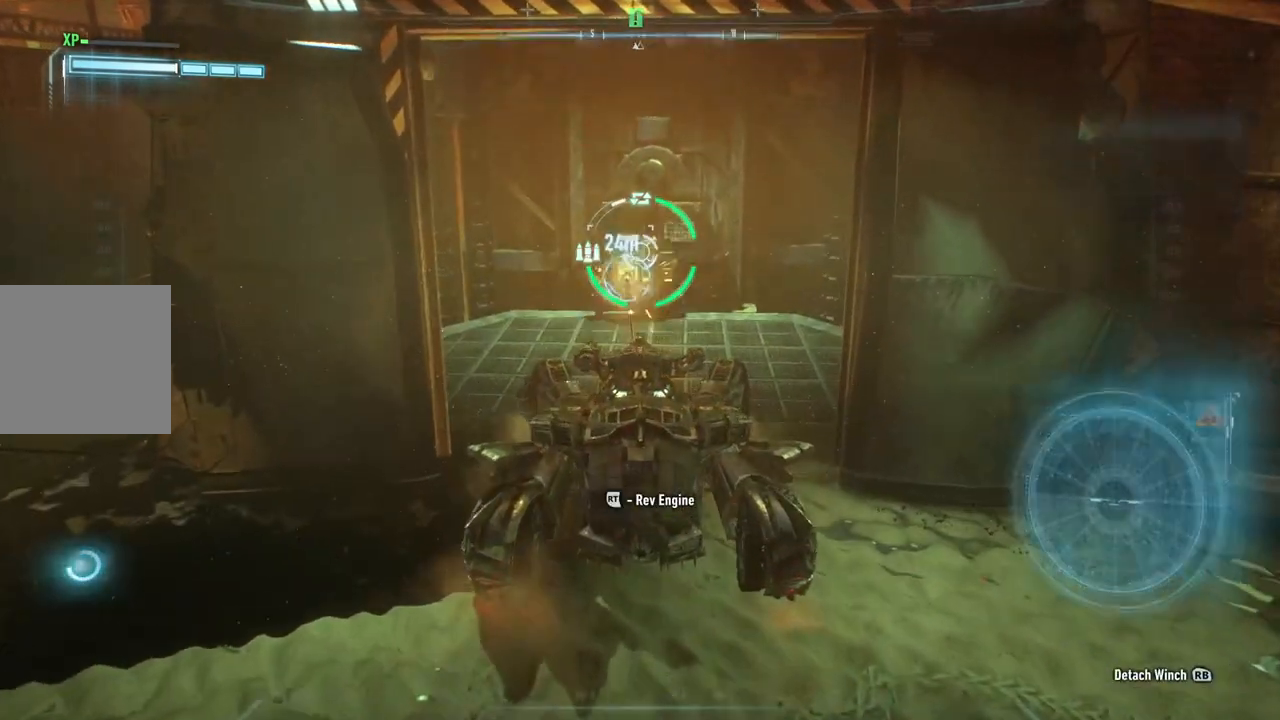
{"buttons": ["L2", "R2"], "left_stick": "center", "right_stick": "center", "events": [[267, "left_stick", "center"], [383, "R2", "down"]]}
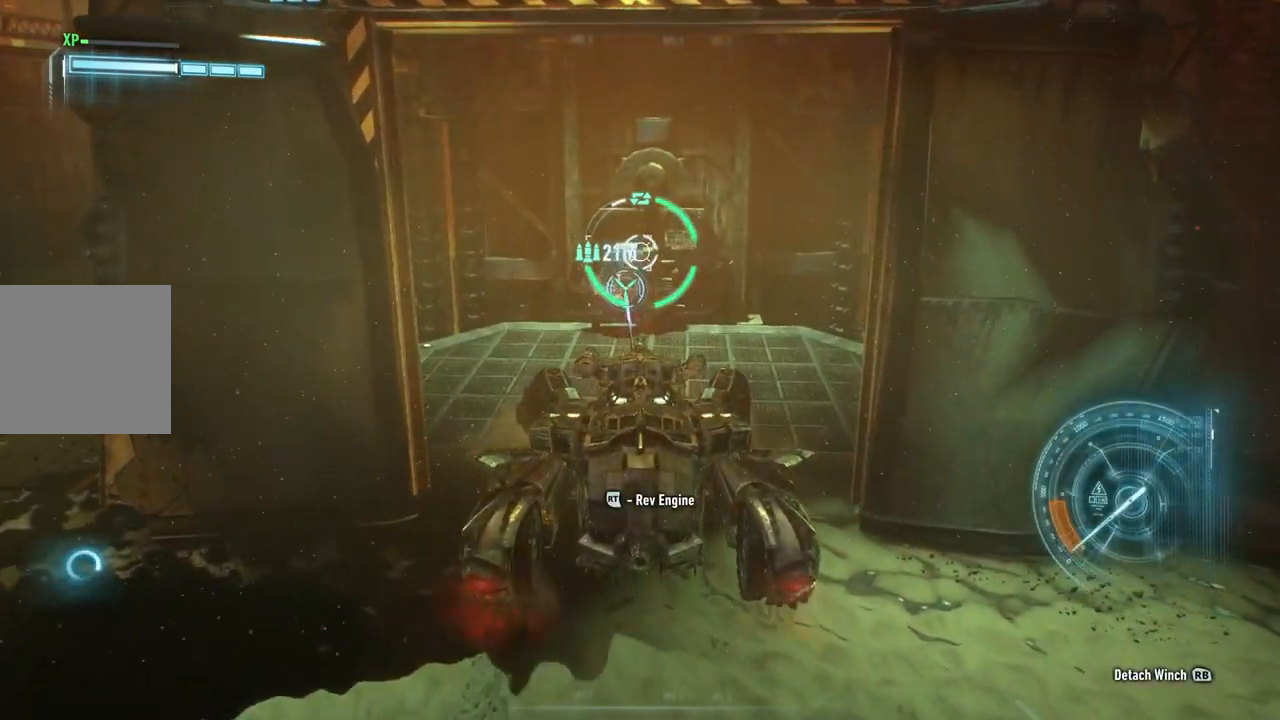
{"buttons": ["L2"], "left_stick": "center", "right_stick": "center", "events": [[167, "R2", "up"]]}
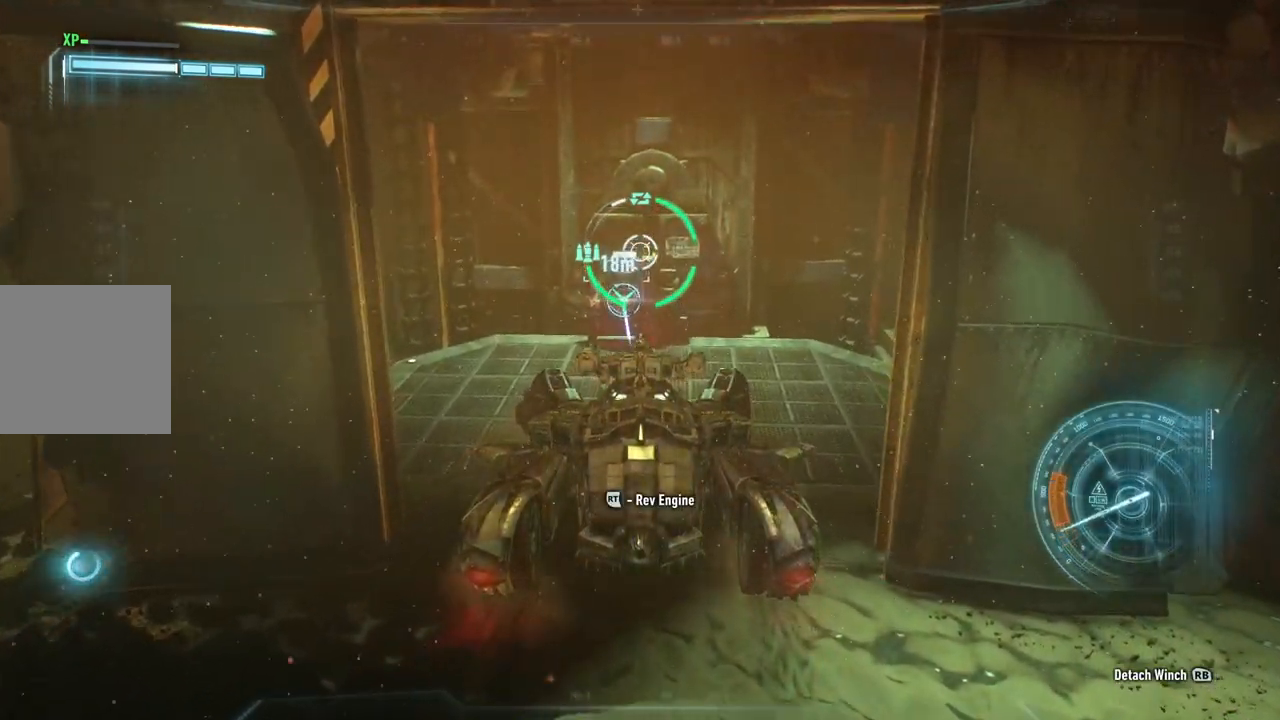
{"buttons": [], "left_stick": "center", "right_stick": "center", "events": [[50, "L2", "up"], [100, "R2", "down"], [450, "R2", "up"]]}
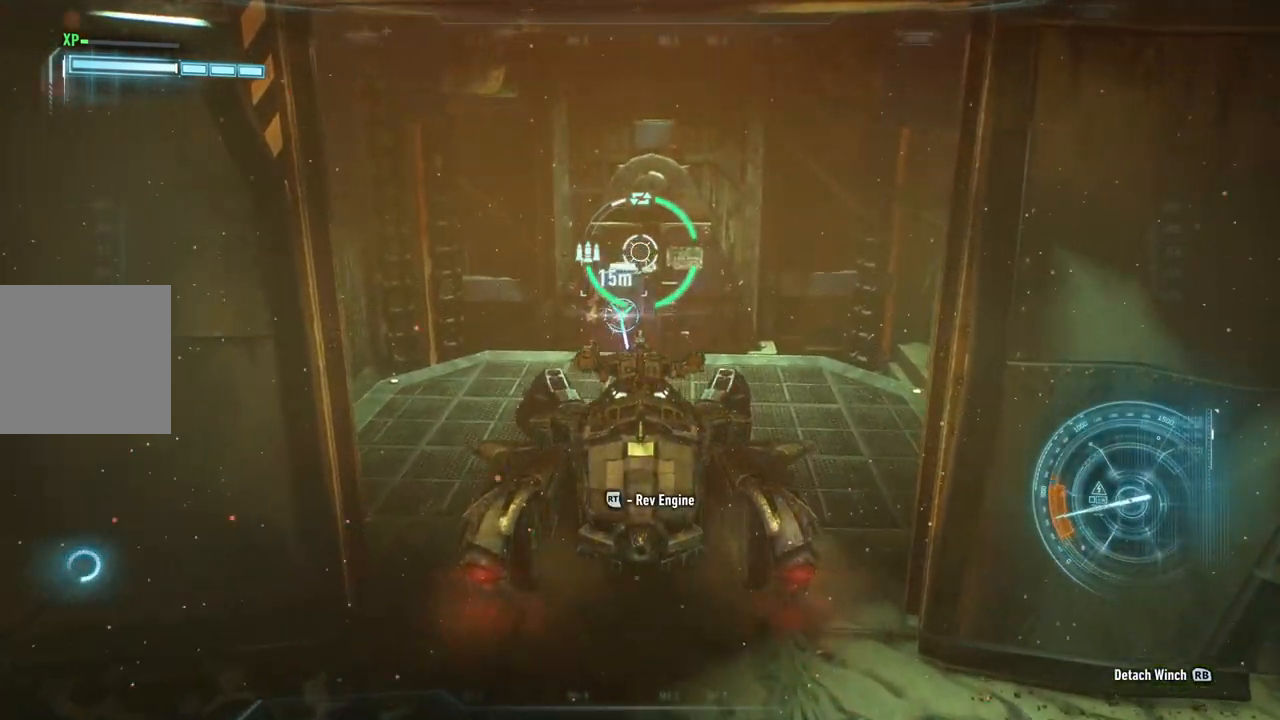
{"buttons": ["R2"], "left_stick": "center", "right_stick": "center", "events": [[183, "R2", "down"], [383, "R2", "up"], [450, "R2", "down"]]}
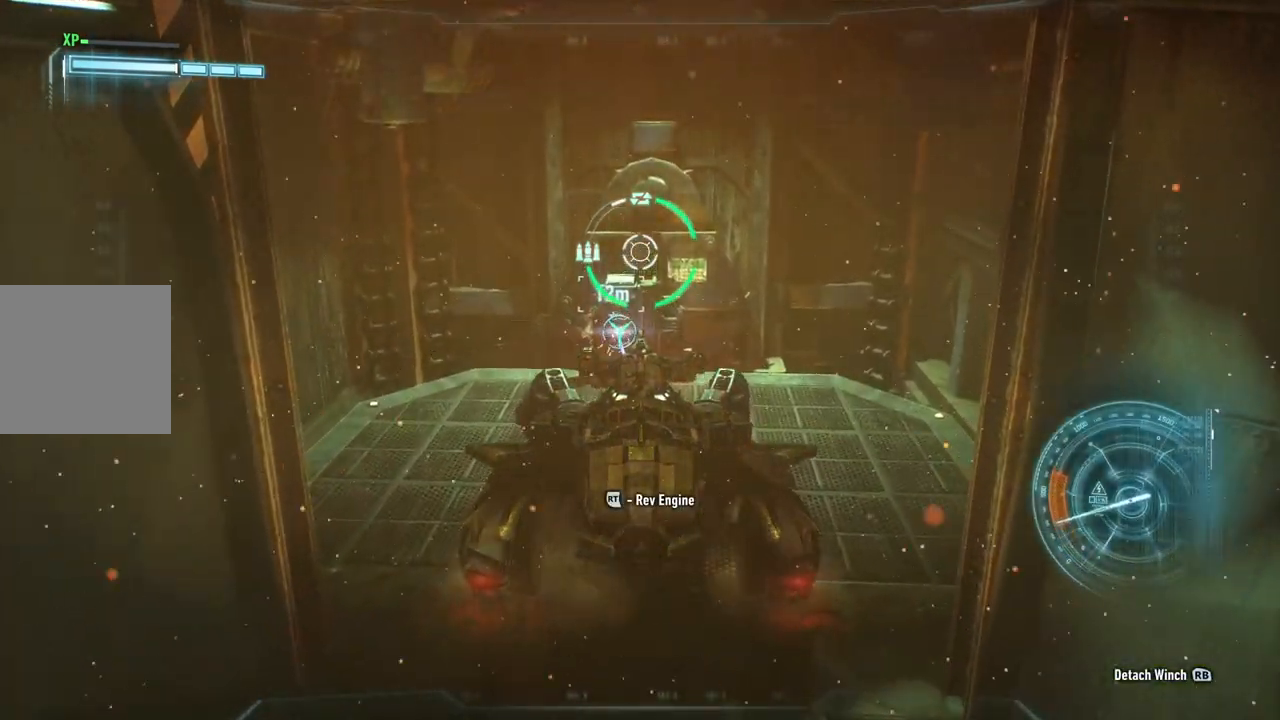
{"buttons": [], "left_stick": "center", "right_stick": "center", "events": [[183, "R2", "up"], [250, "R2", "down"], [450, "R2", "up"]]}
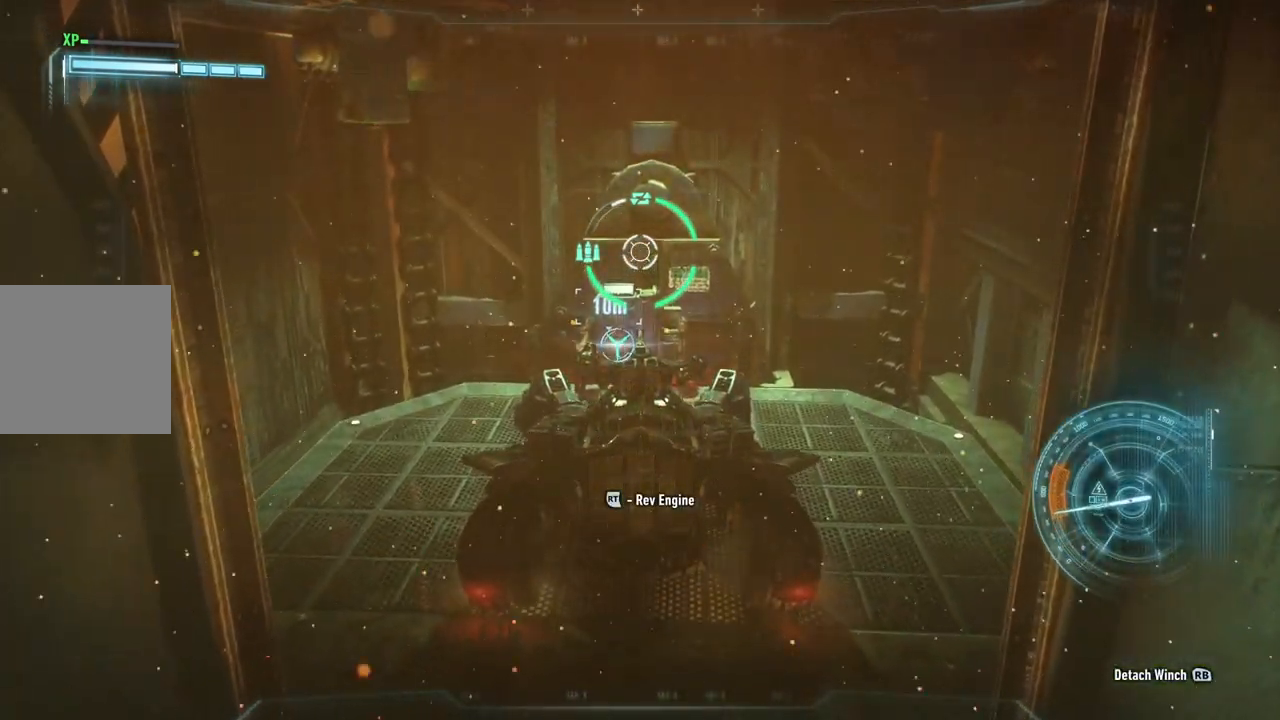
{"buttons": [], "left_stick": "center", "right_stick": "center", "events": [[17, "R2", "down"], [467, "R2", "up"]]}
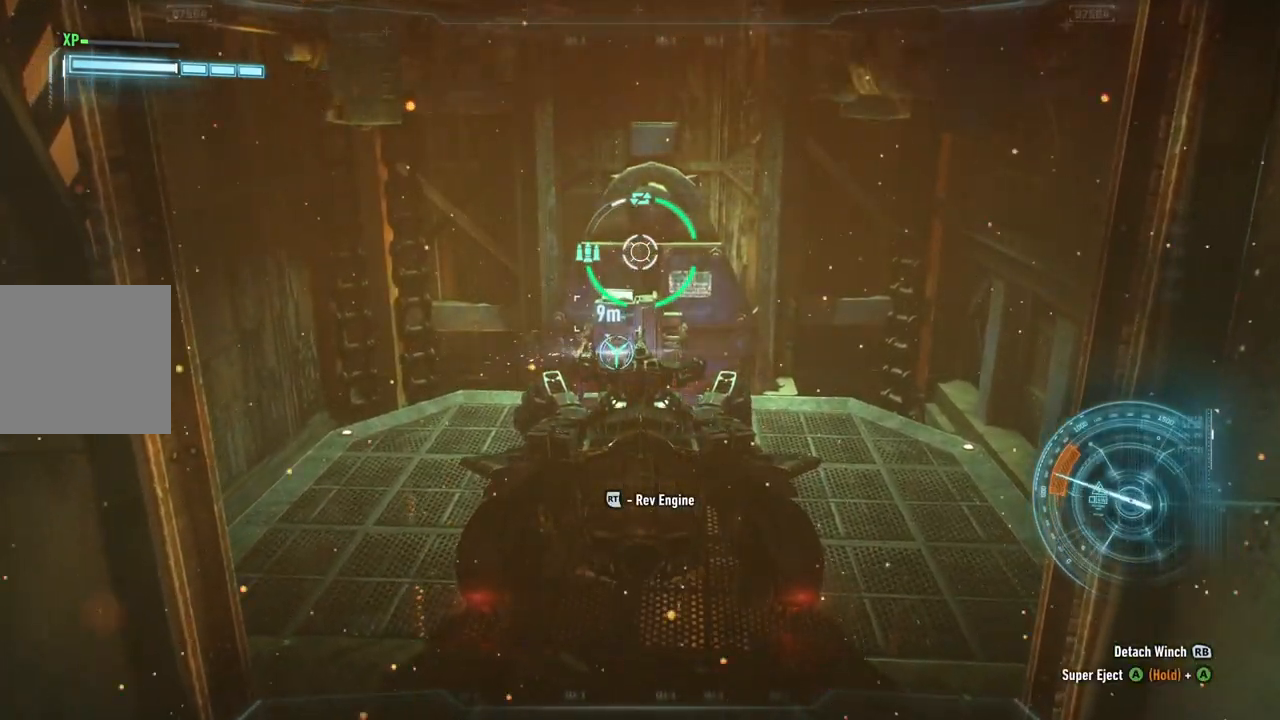
{"buttons": ["R2"], "left_stick": "center", "right_stick": "center", "events": [[83, "R2", "down"], [283, "R2", "up"], [367, "R2", "down"]]}
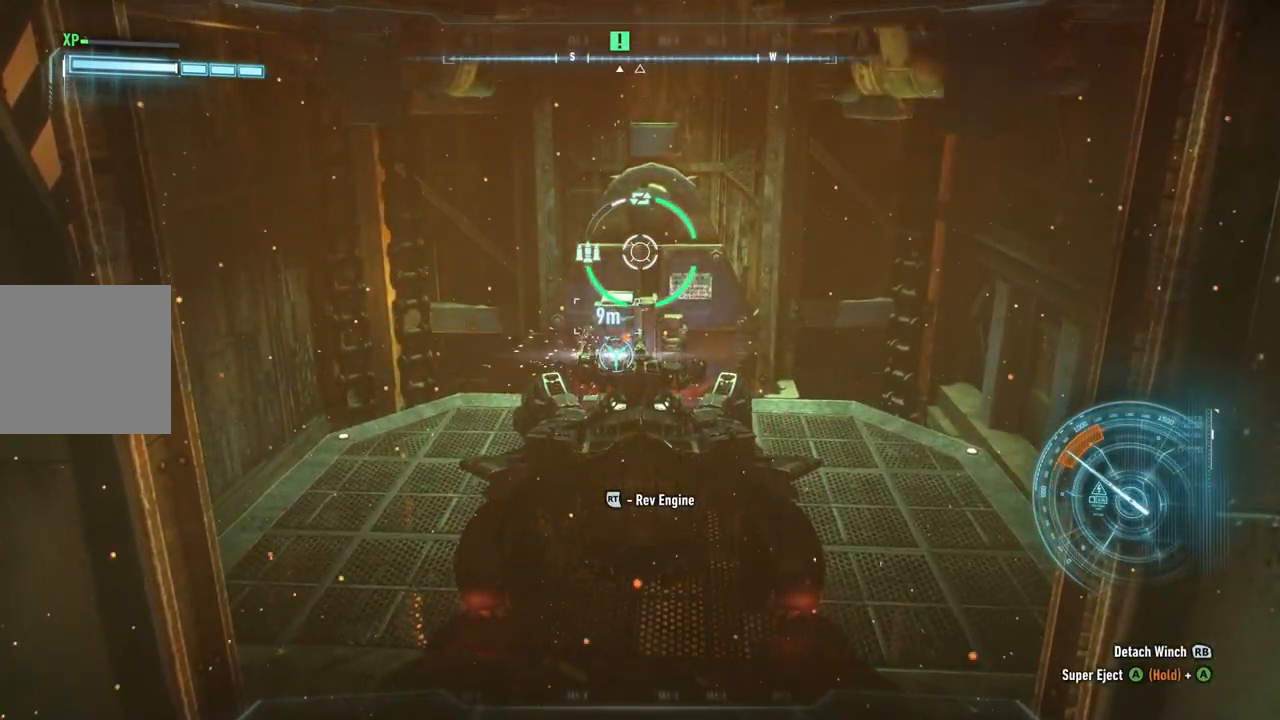
{"buttons": ["R2"], "left_stick": "center", "right_stick": "center", "events": [[67, "R2", "up"], [167, "R2", "down"], [333, "R2", "up"], [417, "R2", "down"]]}
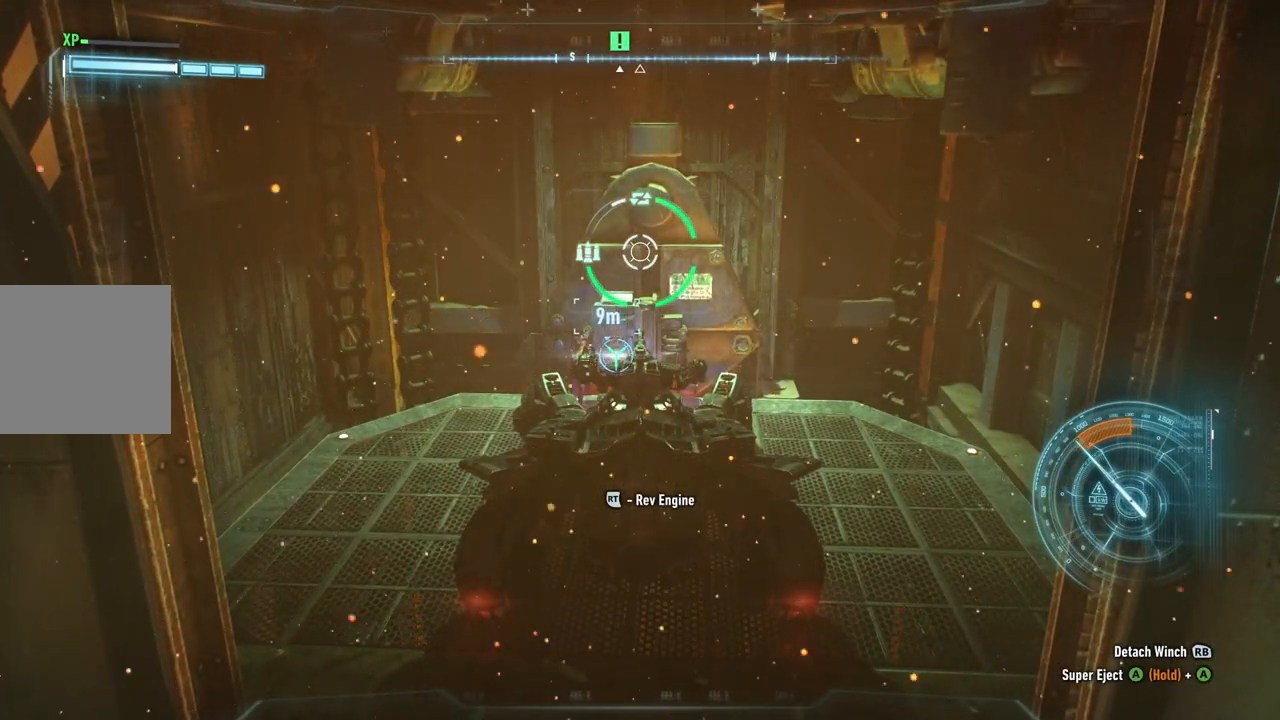
{"buttons": ["R2"], "left_stick": "center", "right_stick": "center", "events": []}
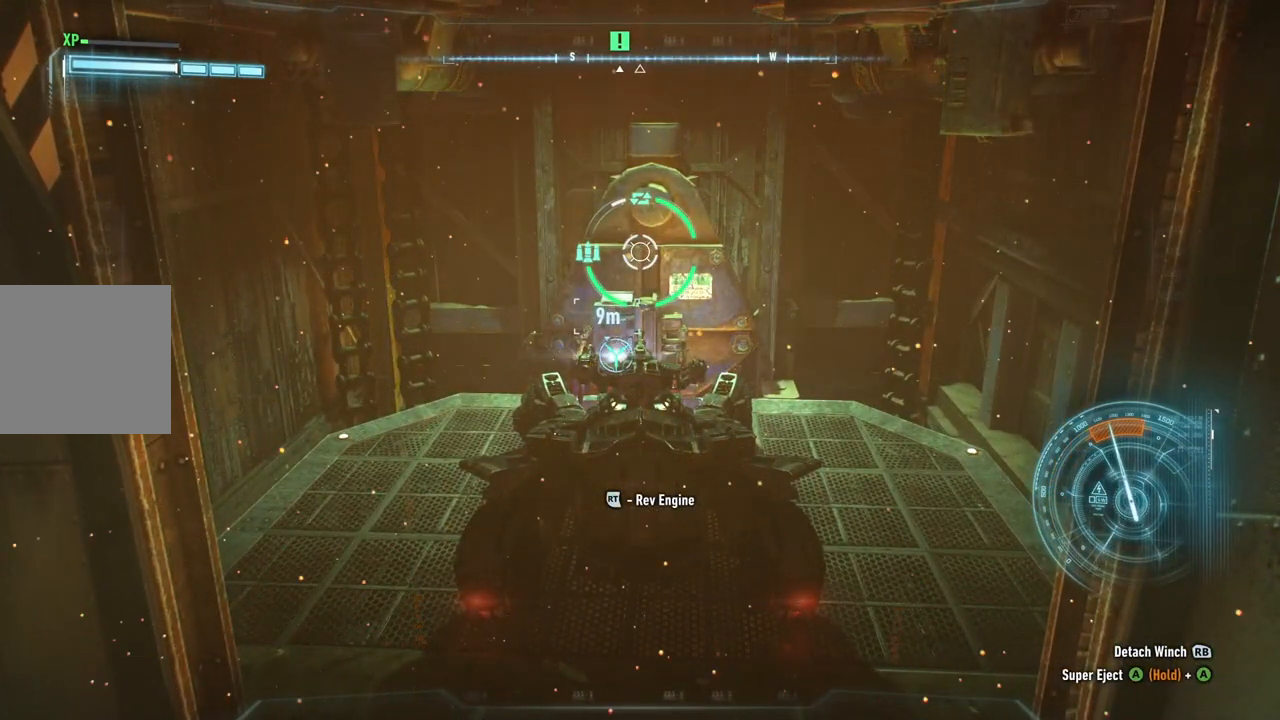
{"buttons": ["R2"], "left_stick": "center", "right_stick": "center", "events": []}
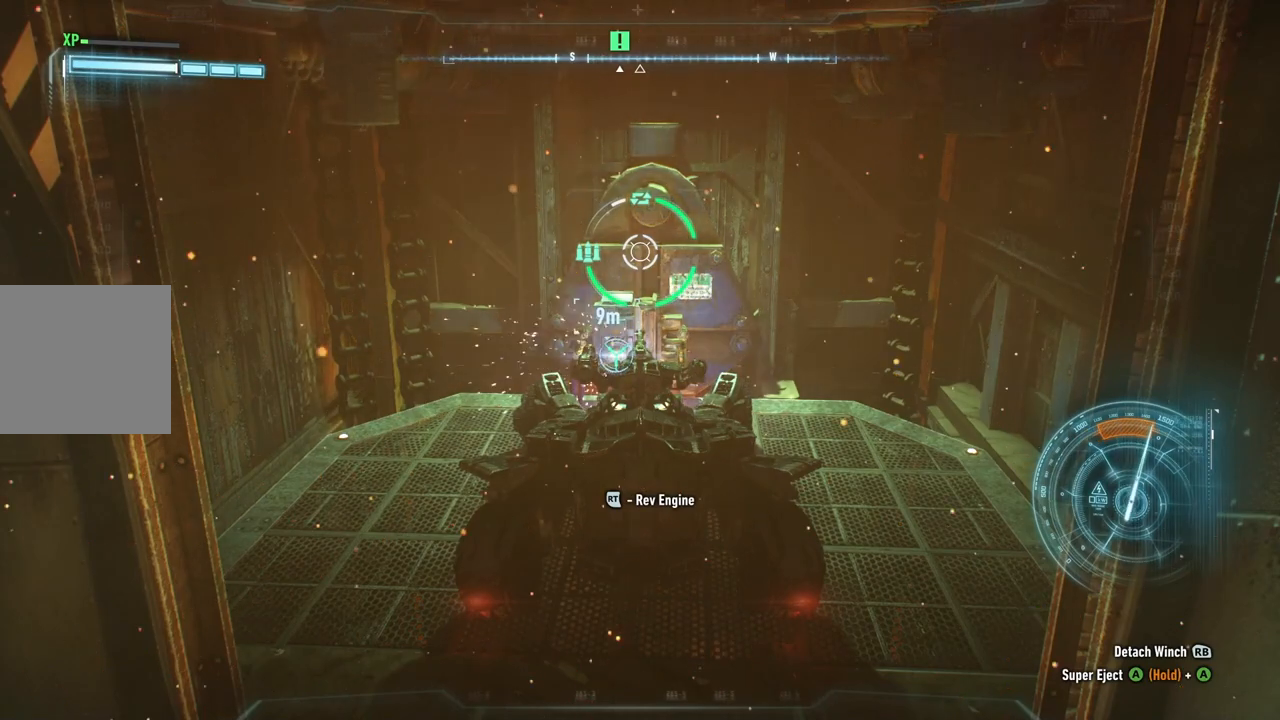
{"buttons": ["R2"], "left_stick": "center", "right_stick": "center", "events": []}
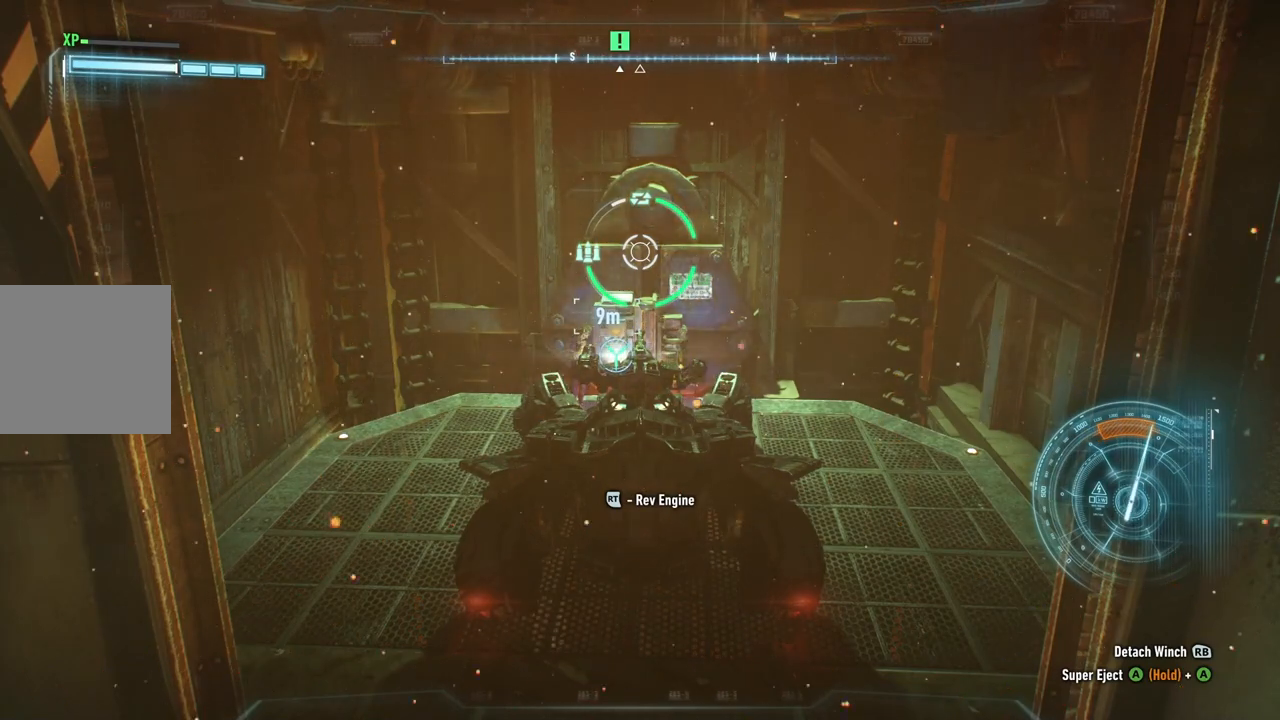
{"buttons": ["R2"], "left_stick": "center", "right_stick": "center", "events": []}
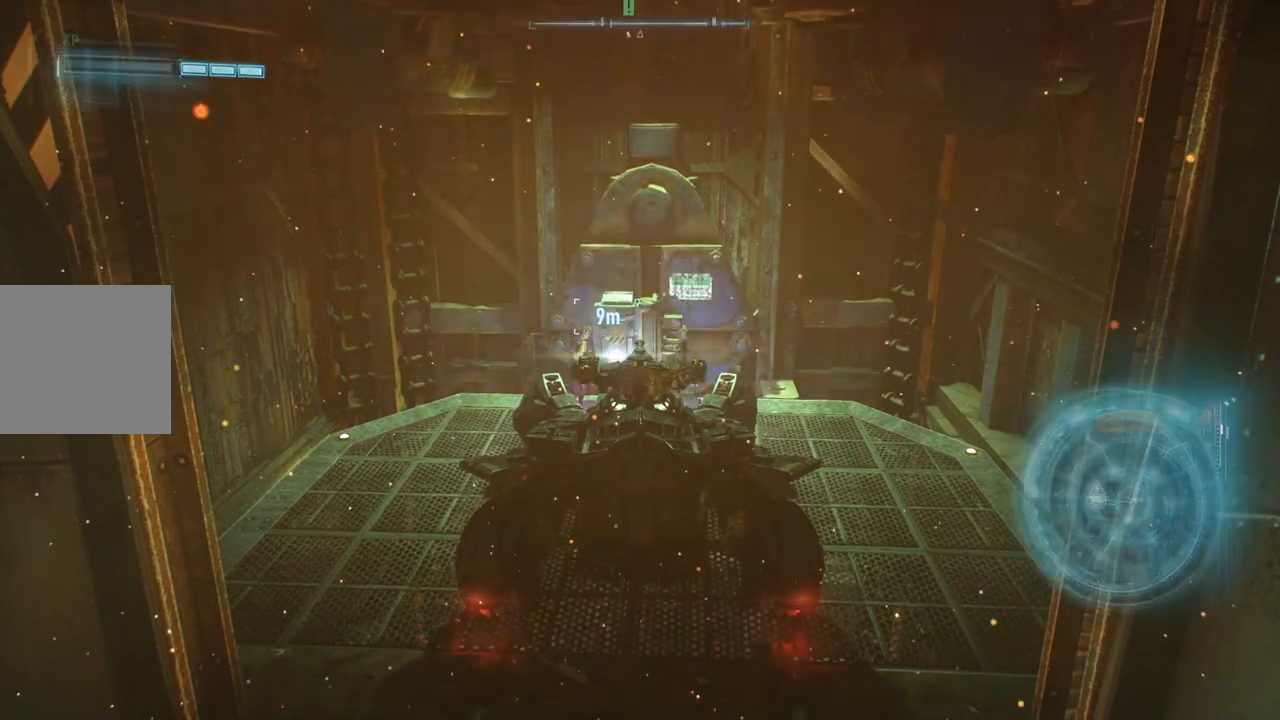
{"buttons": [], "left_stick": "center", "right_stick": "center", "events": [[450, "R2", "up"]]}